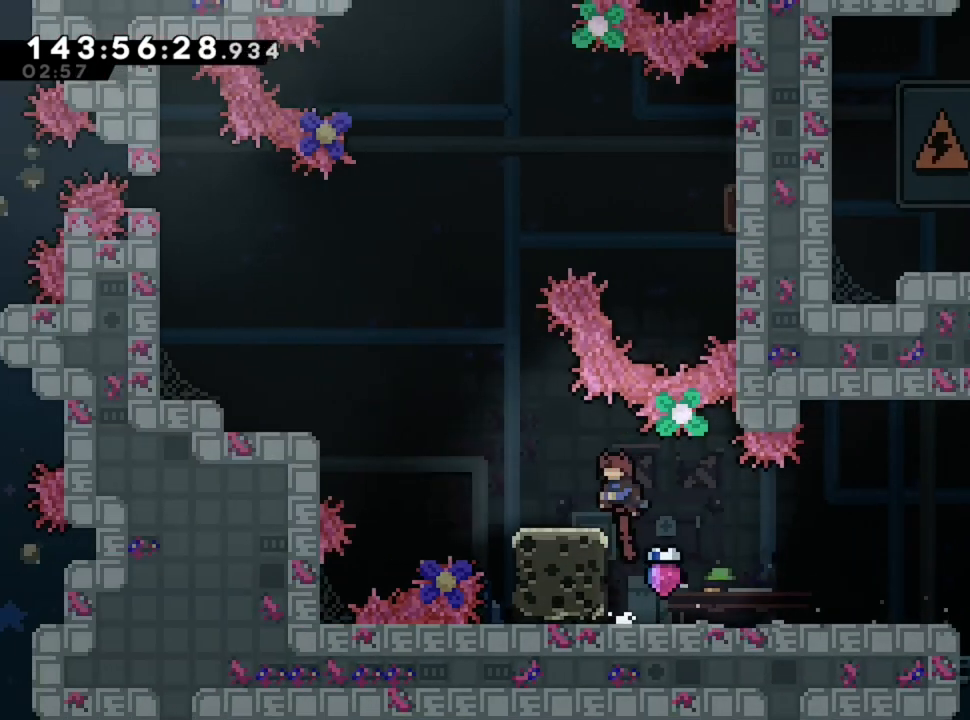
Gameplay with keyboard; each line is a JSON object with the keys held at the frame after it. "events" lists presses ("down") and releases ("up") of "d", "q", "s" and "z" between this image and that frame as [ms after this image, input, new state], when the widget could be followed in between. No other keys are recorded. Mouse input is not recorded.
{"keys": ["q", "z"], "events": [[80, "q", "up"], [280, "q", "down"], [440, "z", "down"]]}
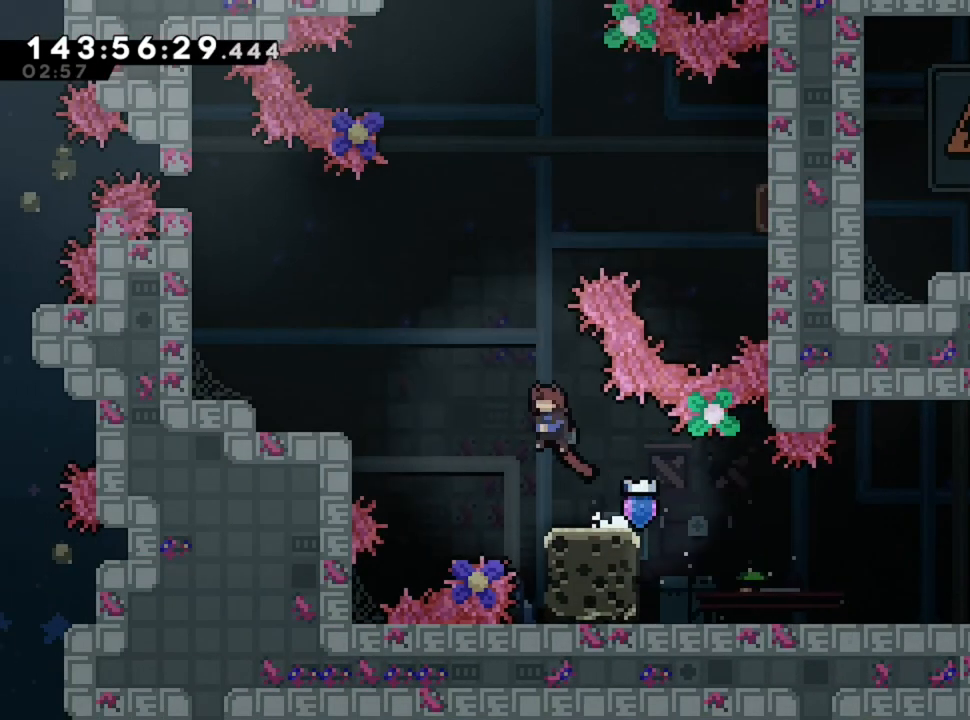
{"keys": [], "events": [[360, "z", "up"], [480, "q", "up"]]}
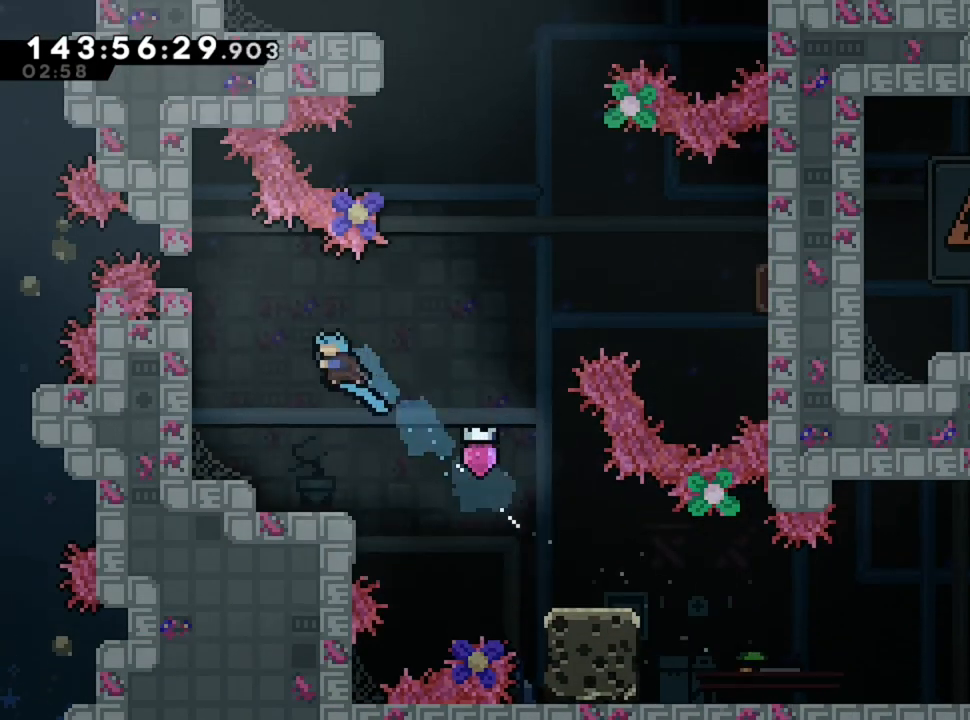
{"keys": [], "events": []}
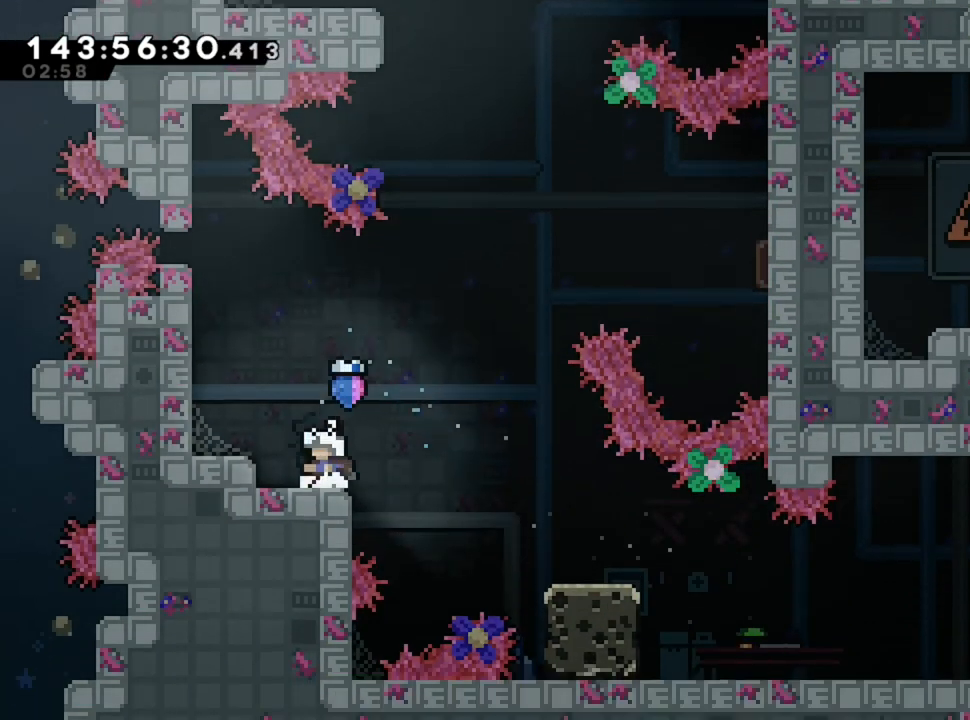
{"keys": [], "events": []}
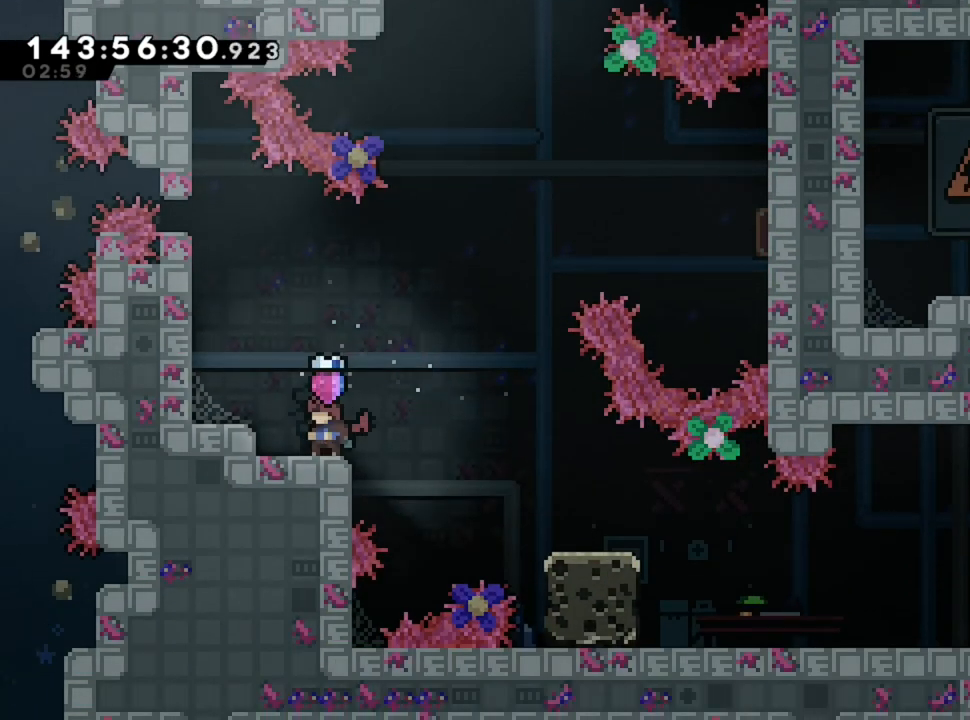
{"keys": [], "events": []}
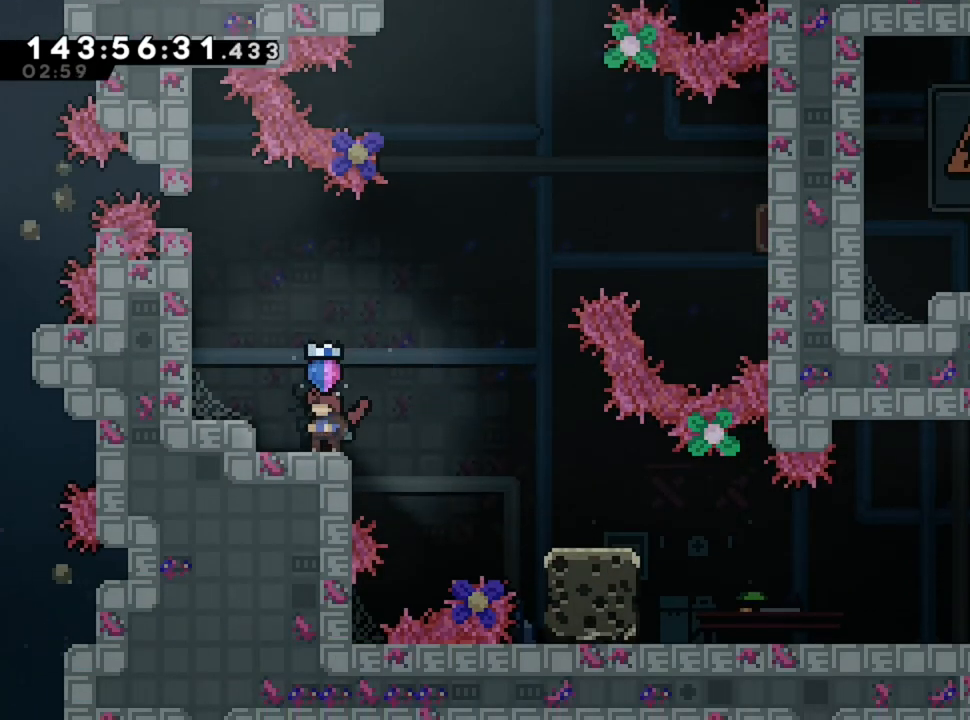
{"keys": [], "events": []}
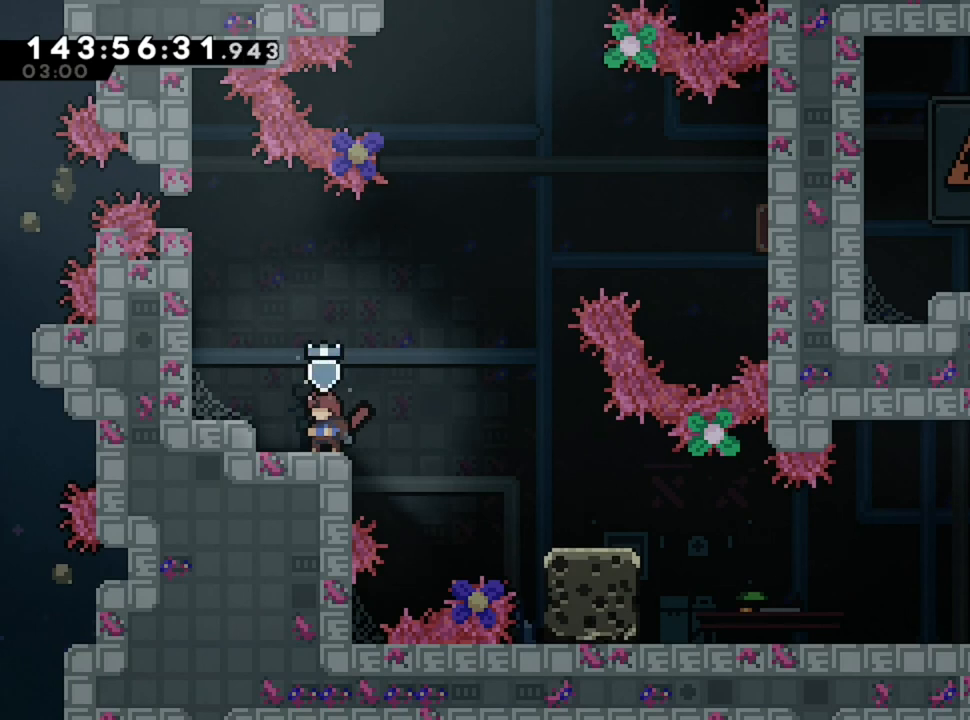
{"keys": ["d"], "events": [[280, "d", "down"]]}
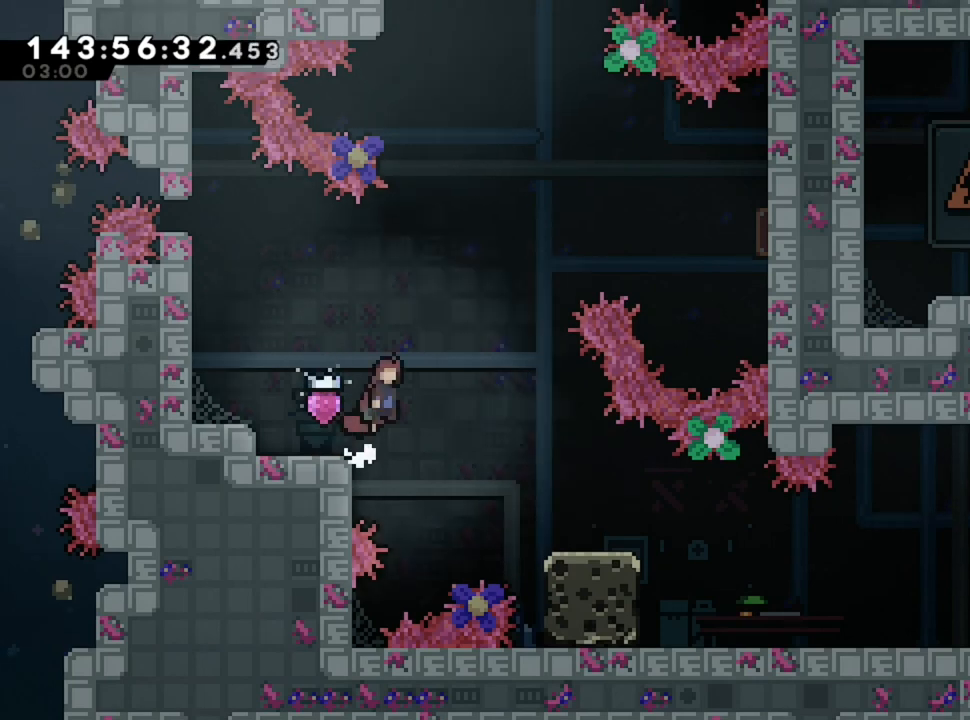
{"keys": ["d", "z"], "events": [[200, "z", "down"]]}
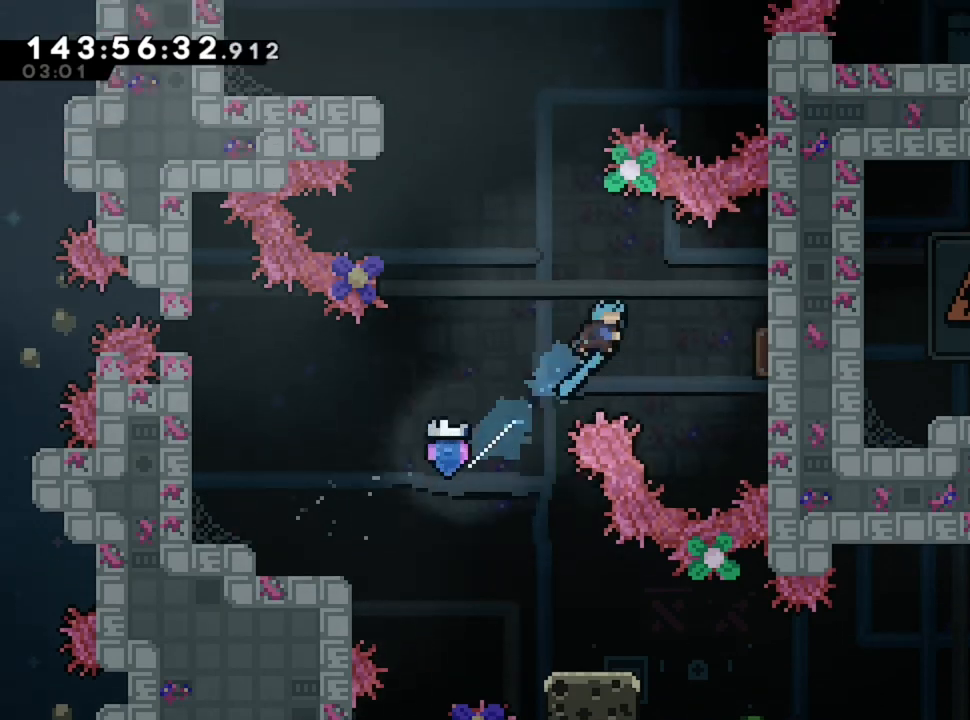
{"keys": ["q"], "events": [[320, "z", "up"], [440, "d", "up"], [440, "q", "down"]]}
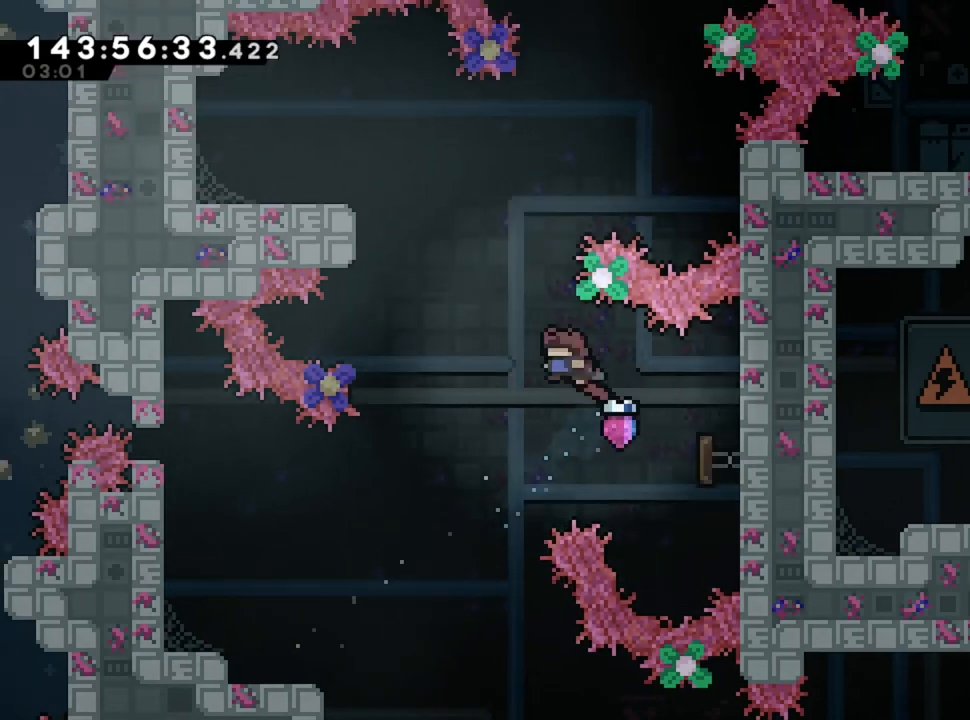
{"keys": ["q"], "events": [[160, "z", "down"], [200, "q", "up"], [400, "z", "up"], [440, "q", "down"]]}
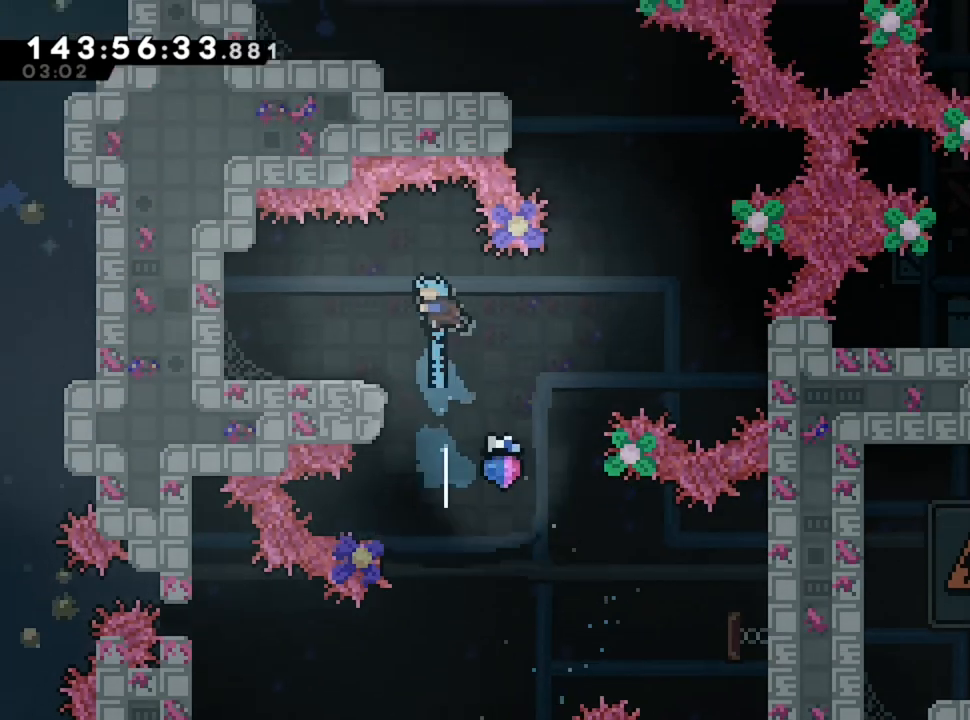
{"keys": [], "events": [[440, "q", "up"]]}
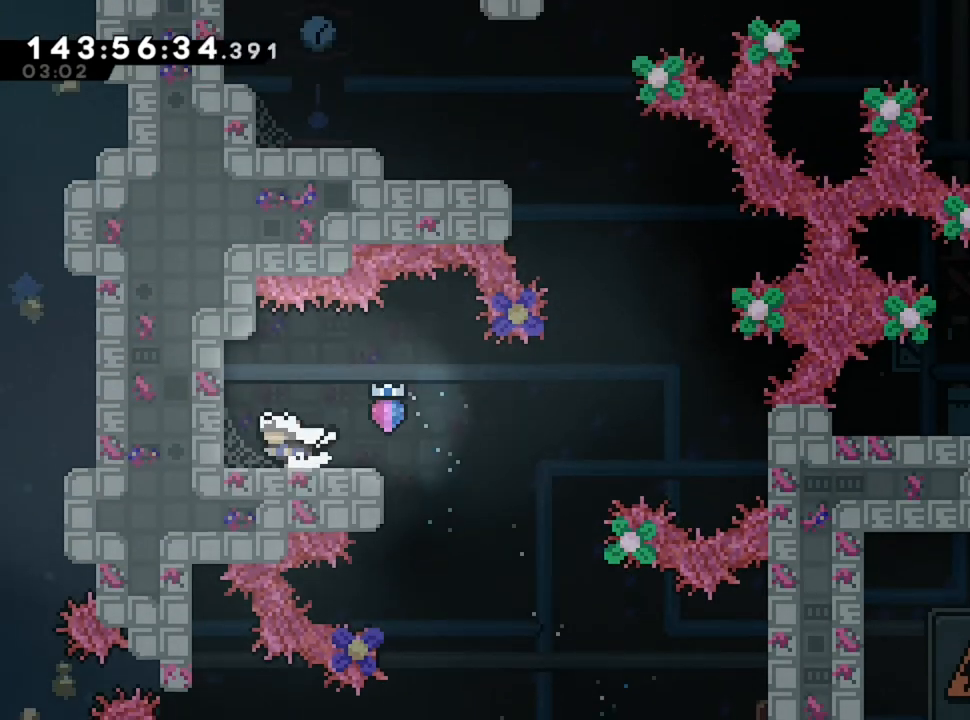
{"keys": ["d"], "events": [[200, "d", "down"]]}
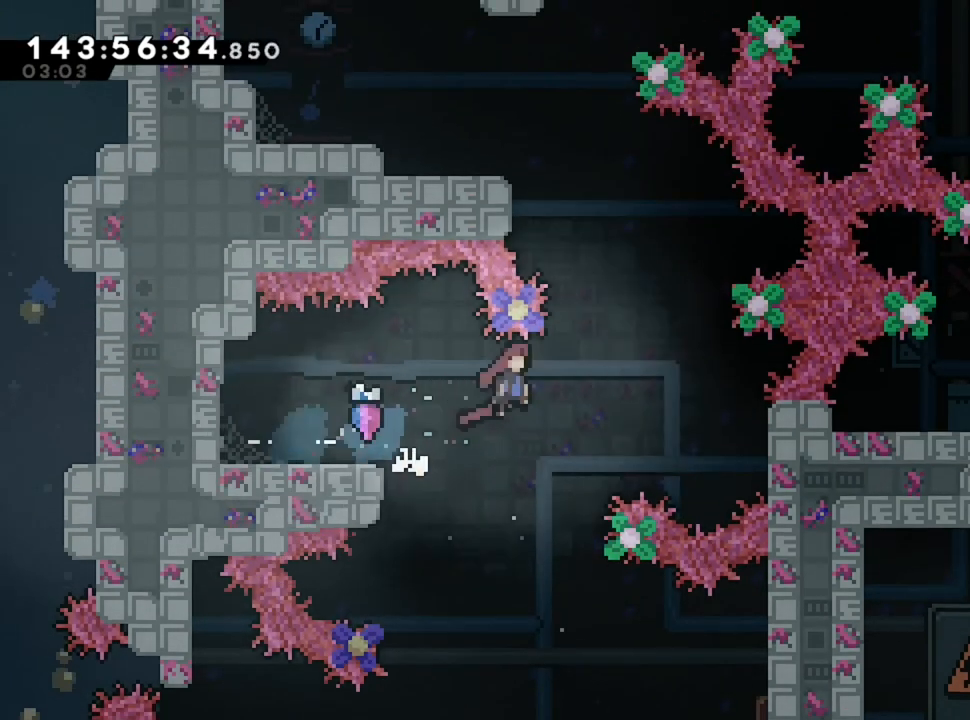
{"keys": ["q", "z"], "events": [[80, "z", "down"], [120, "d", "up"], [240, "q", "down"]]}
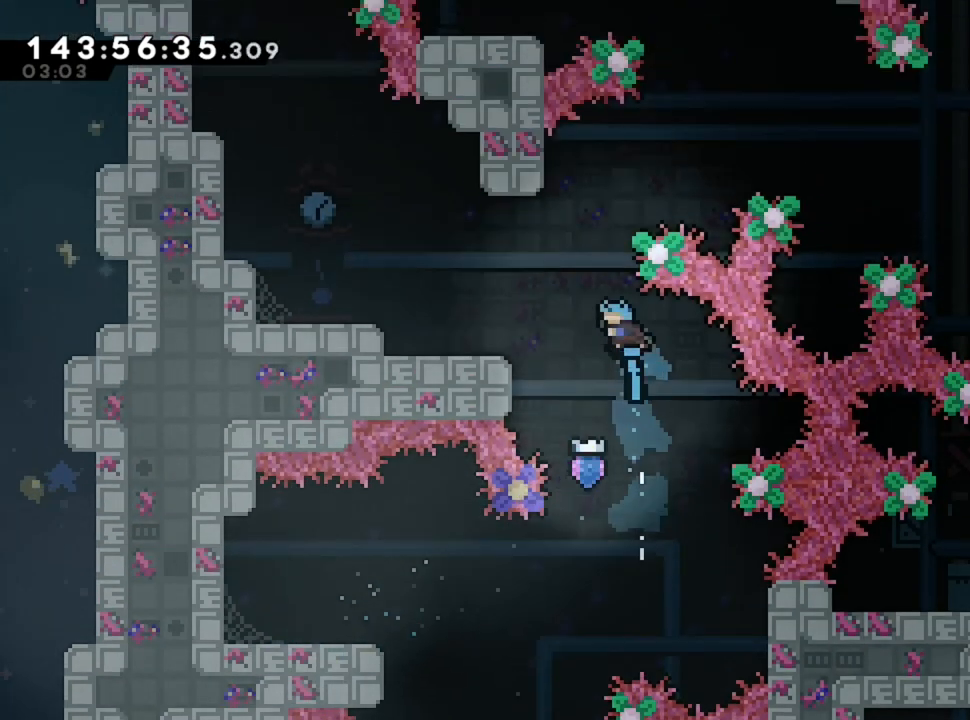
{"keys": ["q", "z"], "events": []}
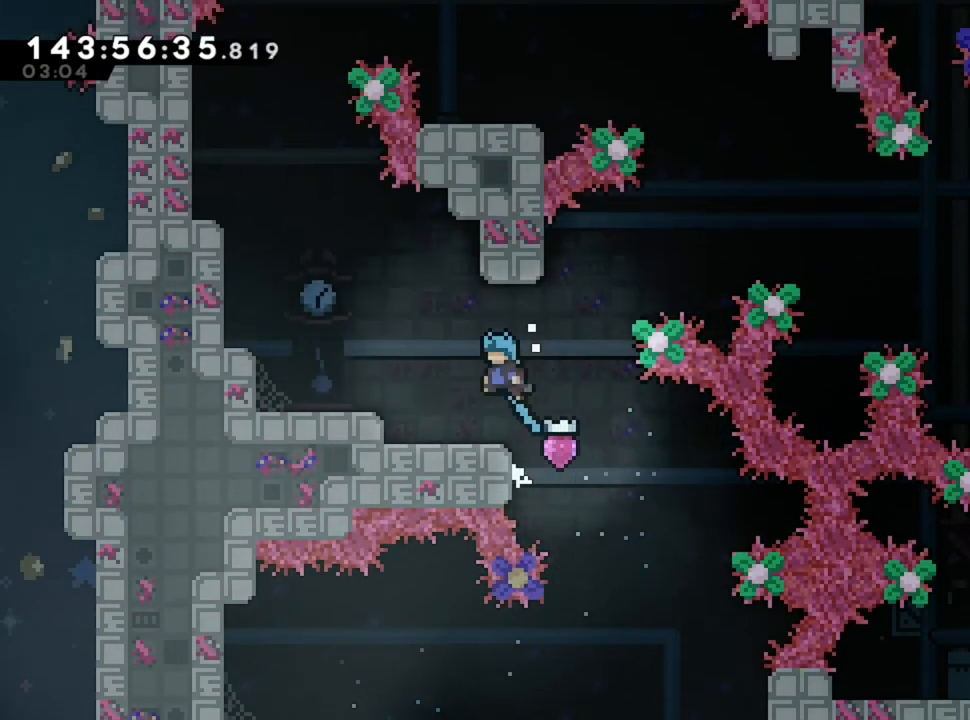
{"keys": ["q"], "events": [[80, "z", "up"]]}
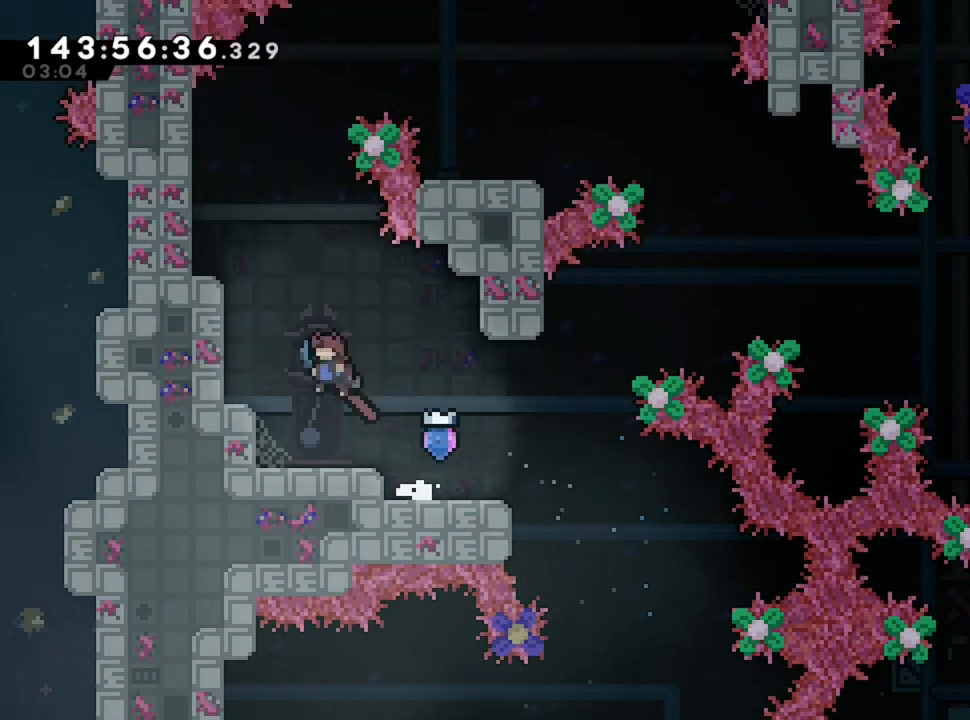
{"keys": ["q"], "events": []}
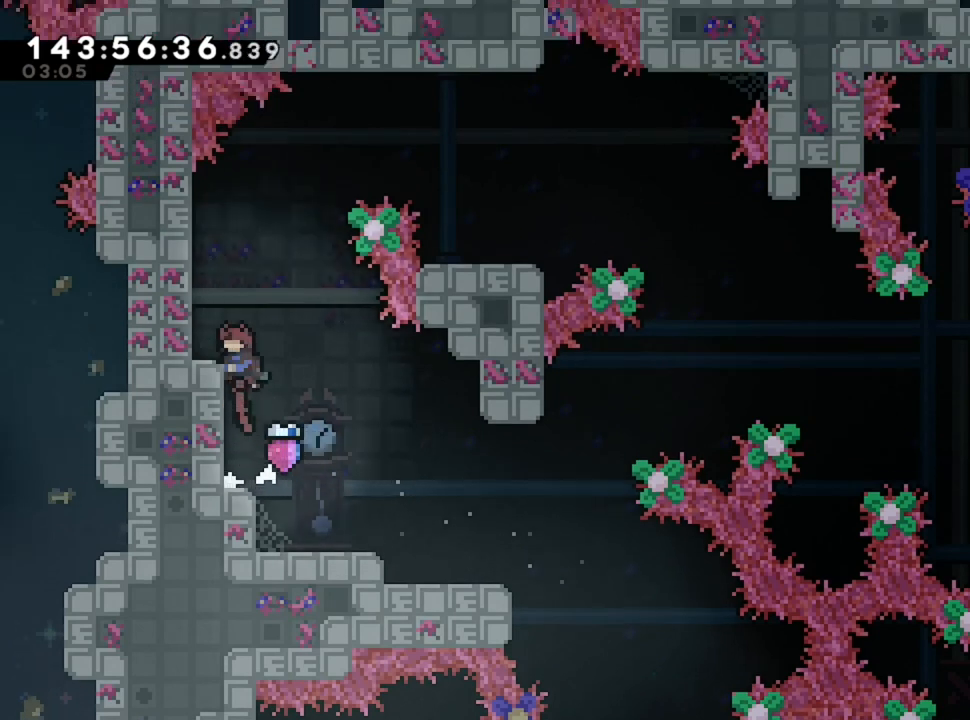
{"keys": ["q", "z"], "events": [[120, "z", "down"]]}
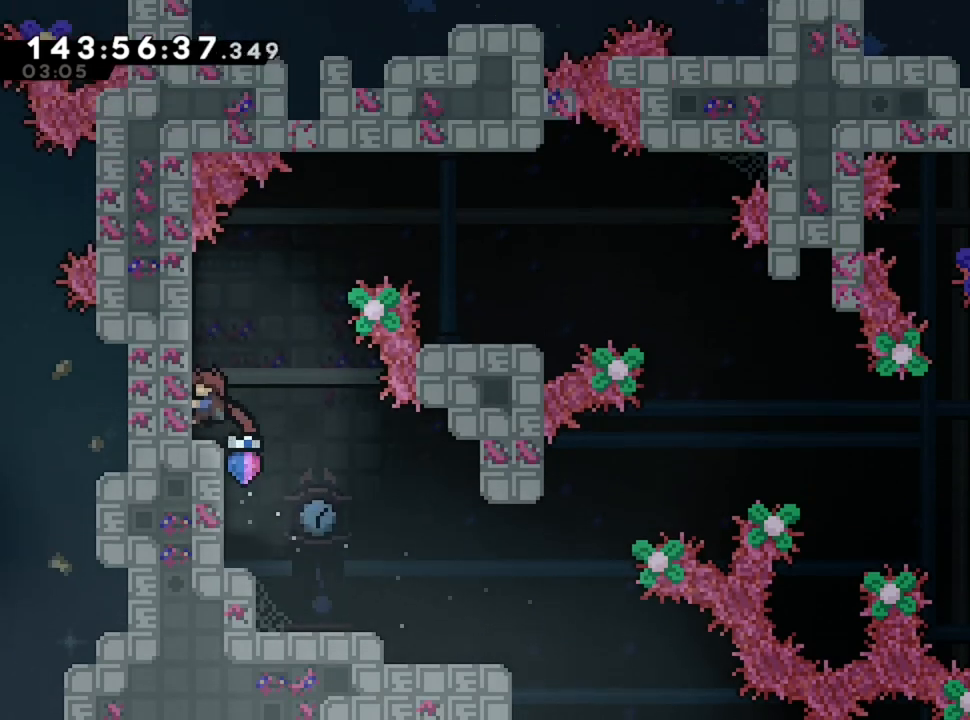
{"keys": [], "events": [[200, "q", "up"], [200, "z", "up"]]}
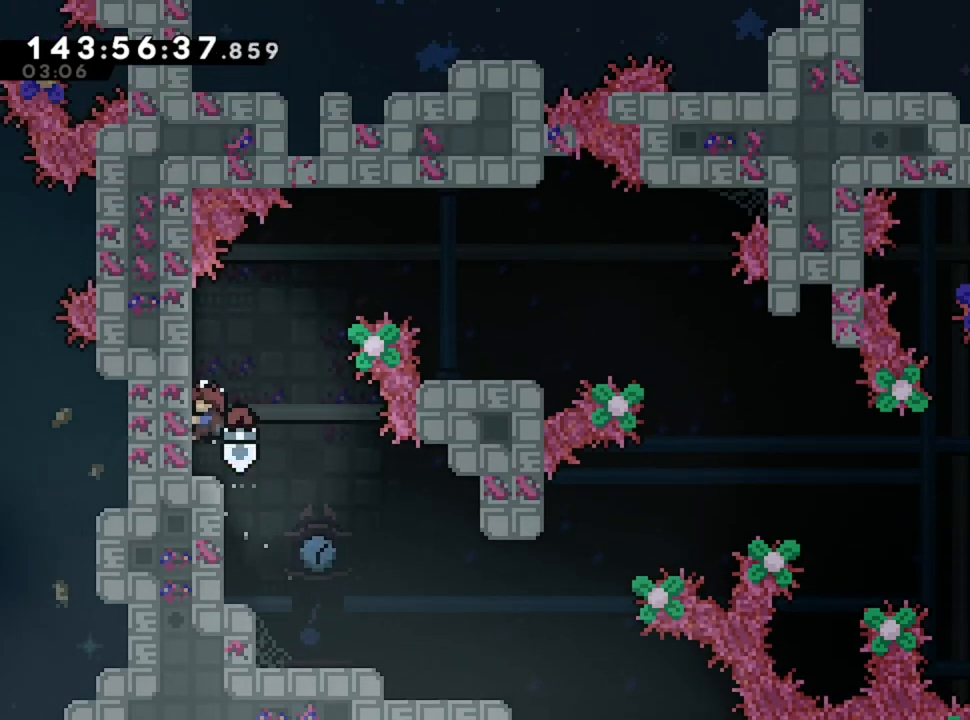
{"keys": ["d", "z"], "events": [[360, "d", "down"], [360, "z", "down"]]}
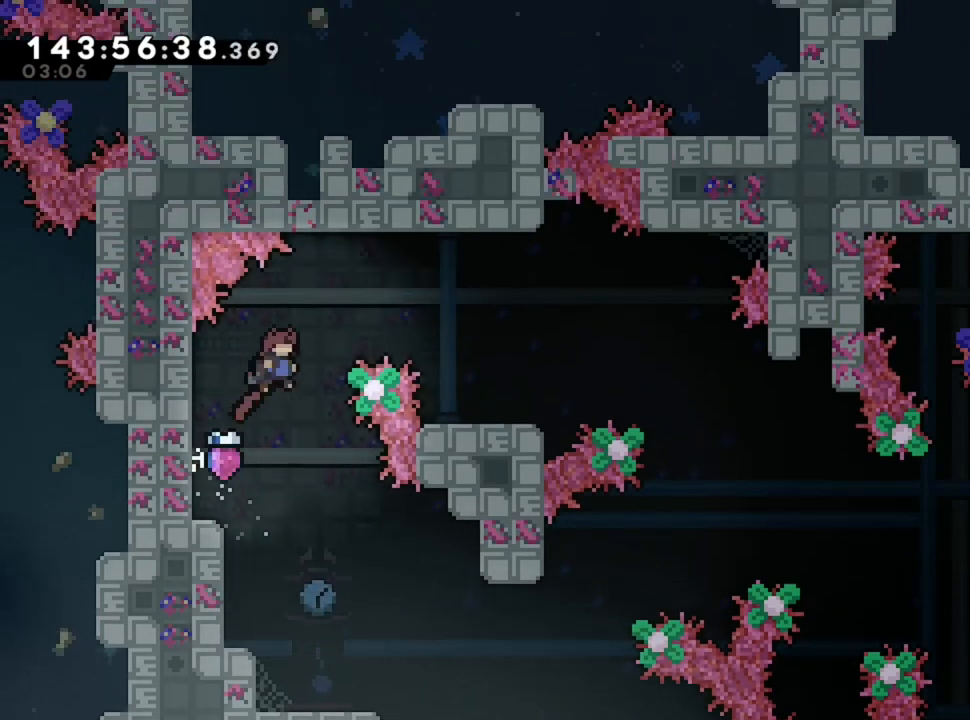
{"keys": [], "events": [[360, "d", "up"], [360, "z", "up"]]}
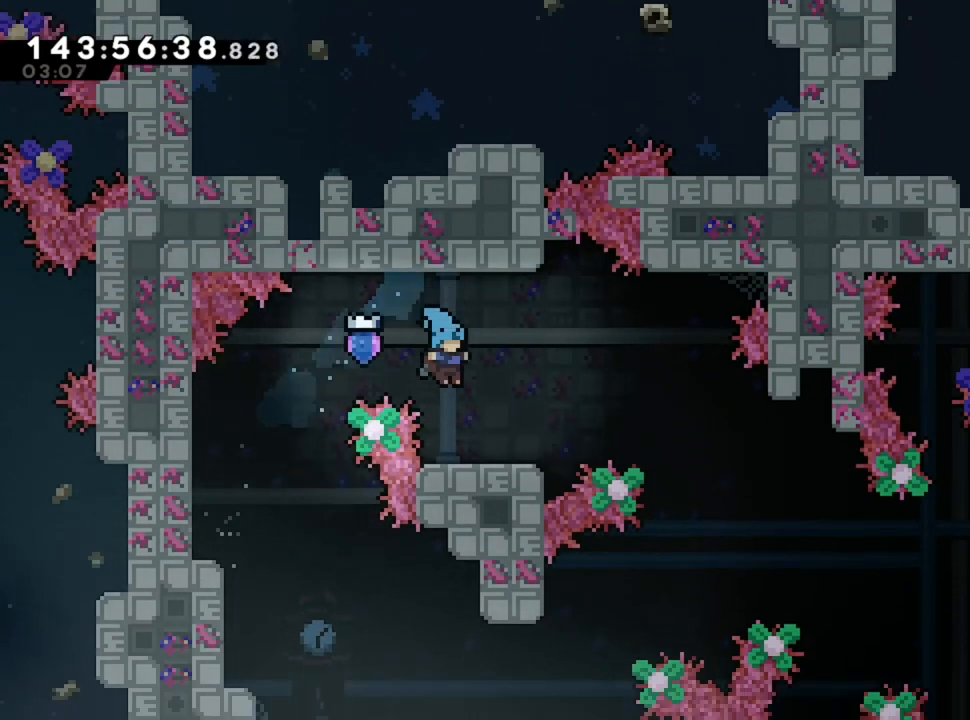
{"keys": [], "events": [[400, "d", "down"], [440, "d", "up"]]}
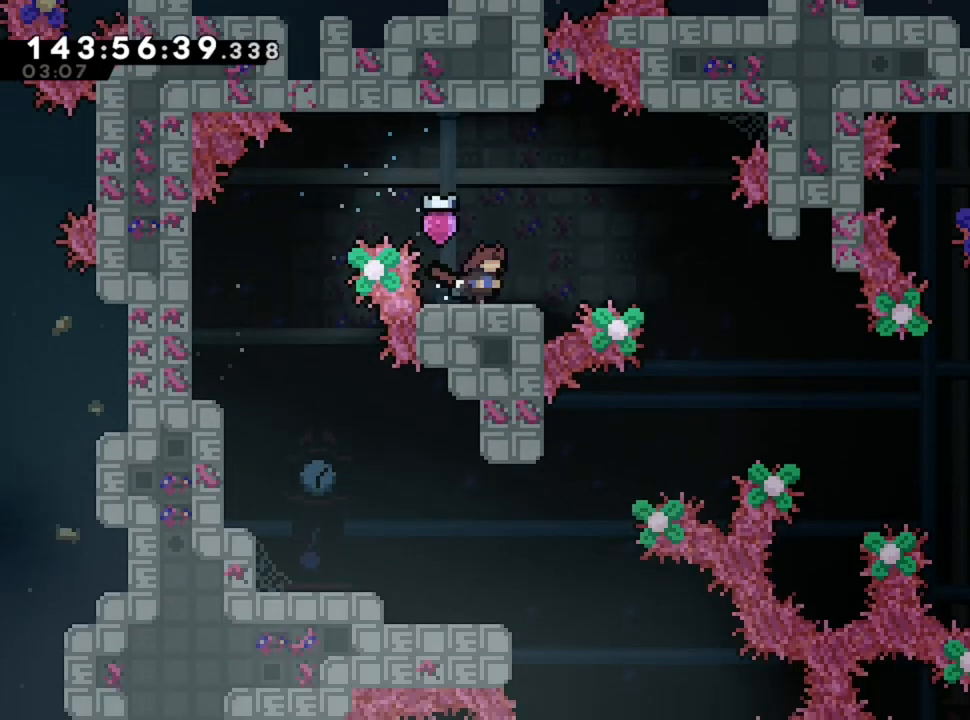
{"keys": ["d"], "events": [[160, "d", "down"]]}
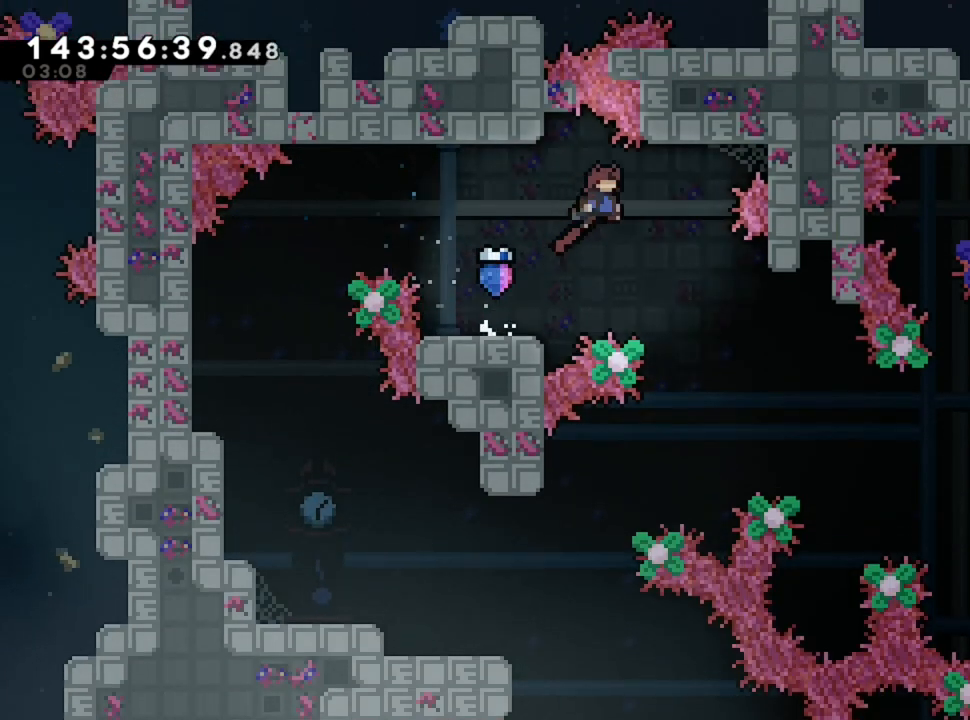
{"keys": ["d"], "events": []}
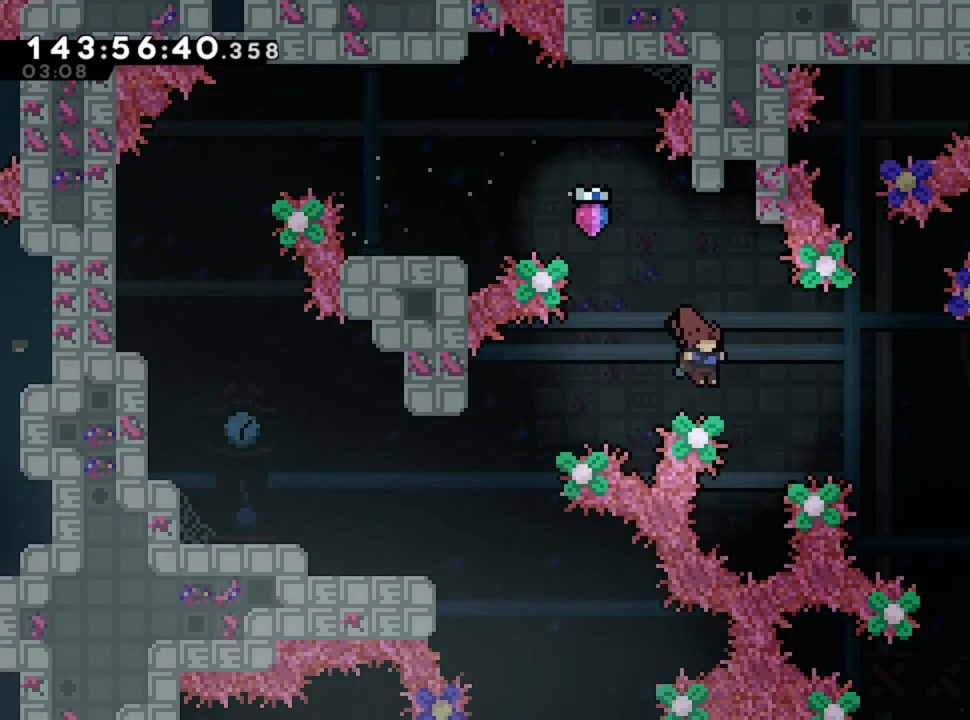
{"keys": [], "events": [[200, "d", "up"]]}
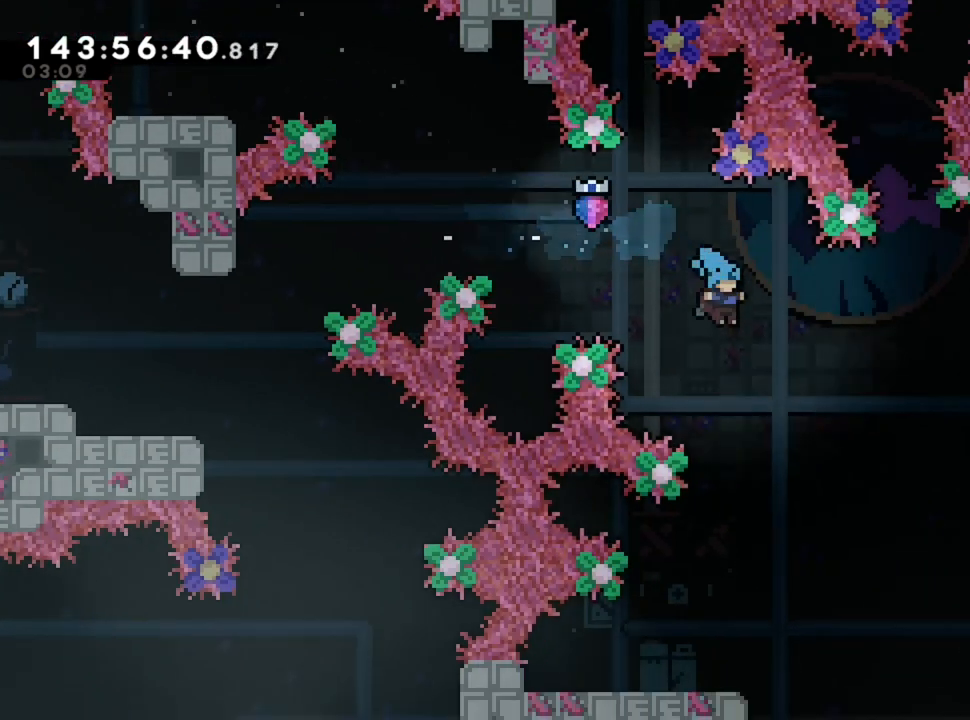
{"keys": [], "events": [[40, "d", "down"], [200, "d", "up"]]}
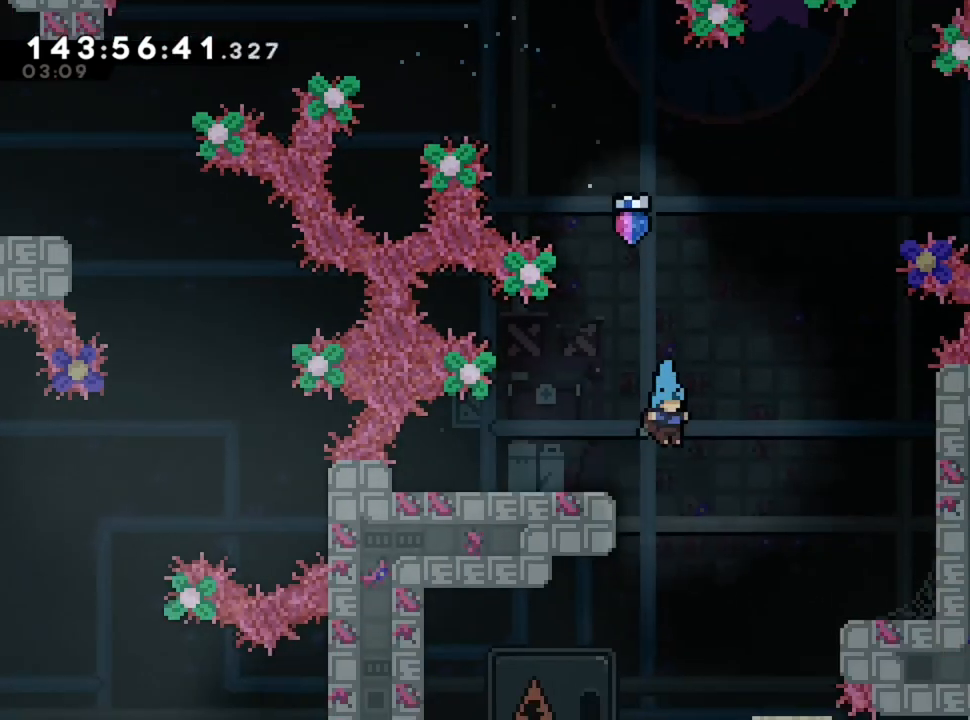
{"keys": [], "events": [[280, "q", "down"], [360, "q", "up"]]}
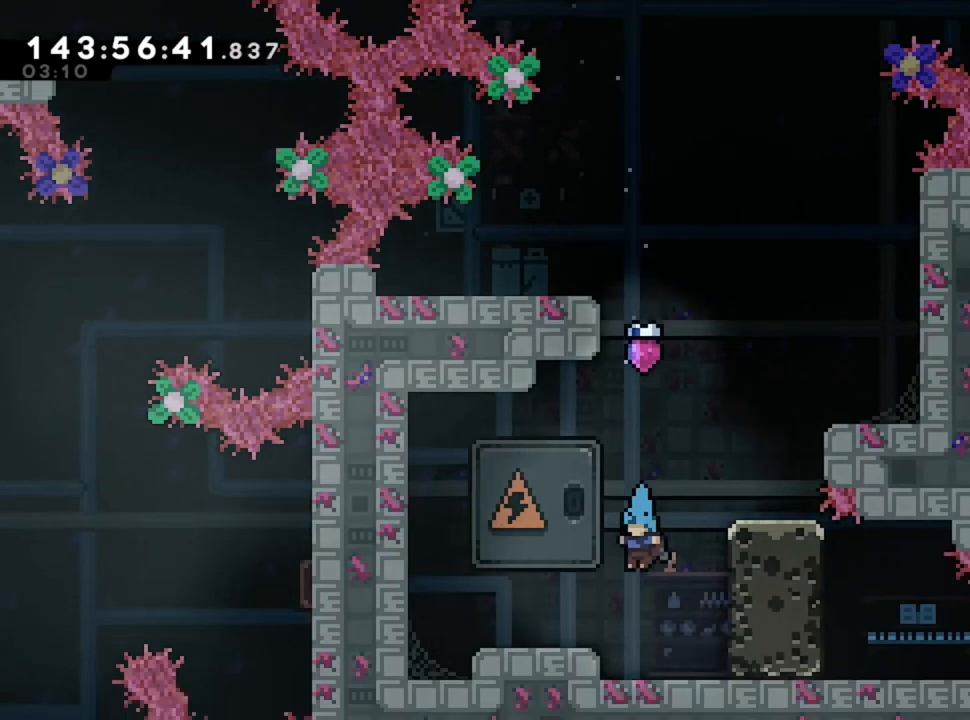
{"keys": [], "events": []}
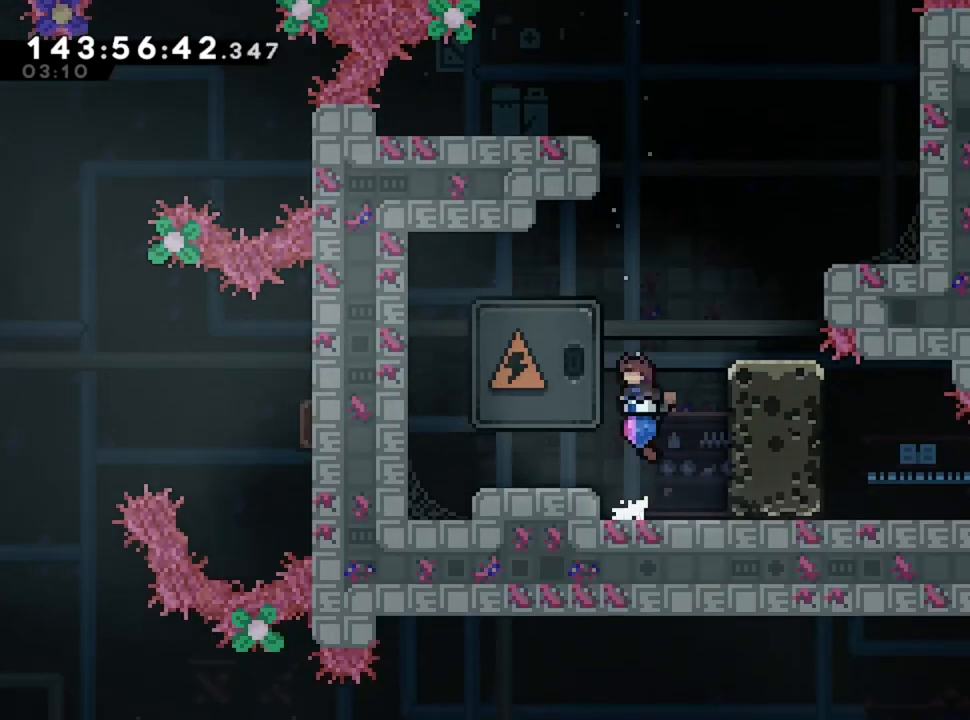
{"keys": ["d"], "events": [[480, "d", "down"]]}
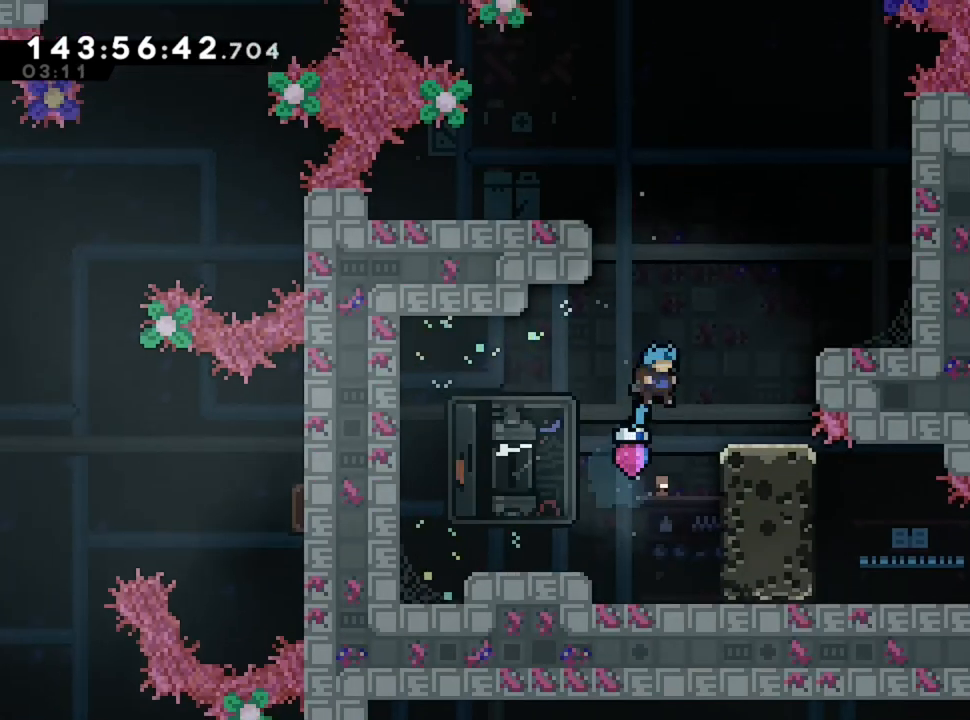
{"keys": [], "events": [[160, "d", "up"]]}
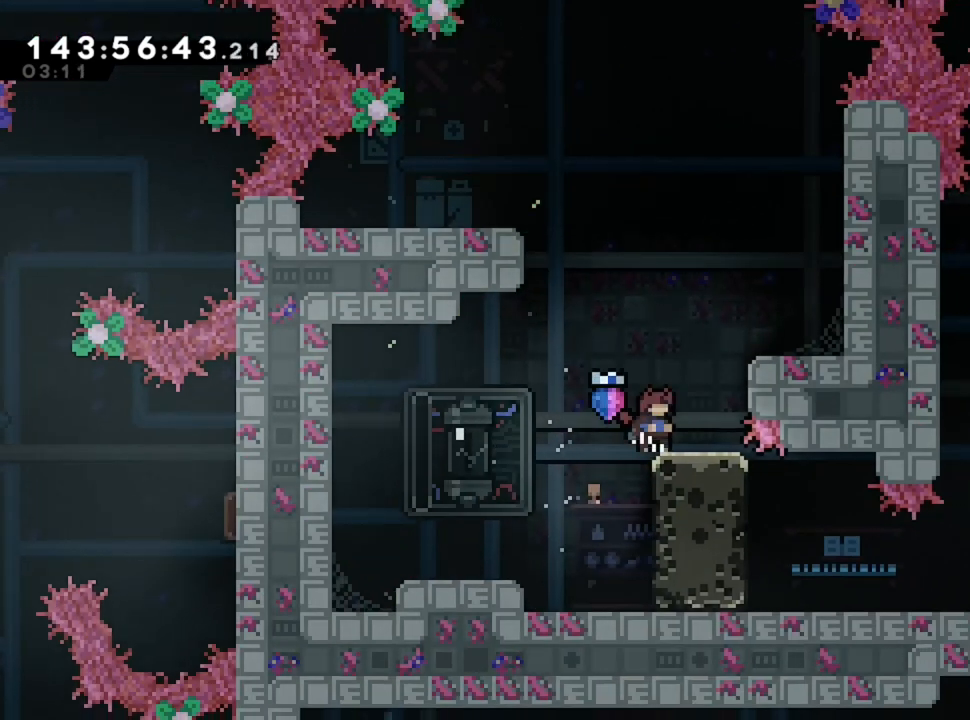
{"keys": [], "events": [[80, "q", "down"], [320, "q", "up"]]}